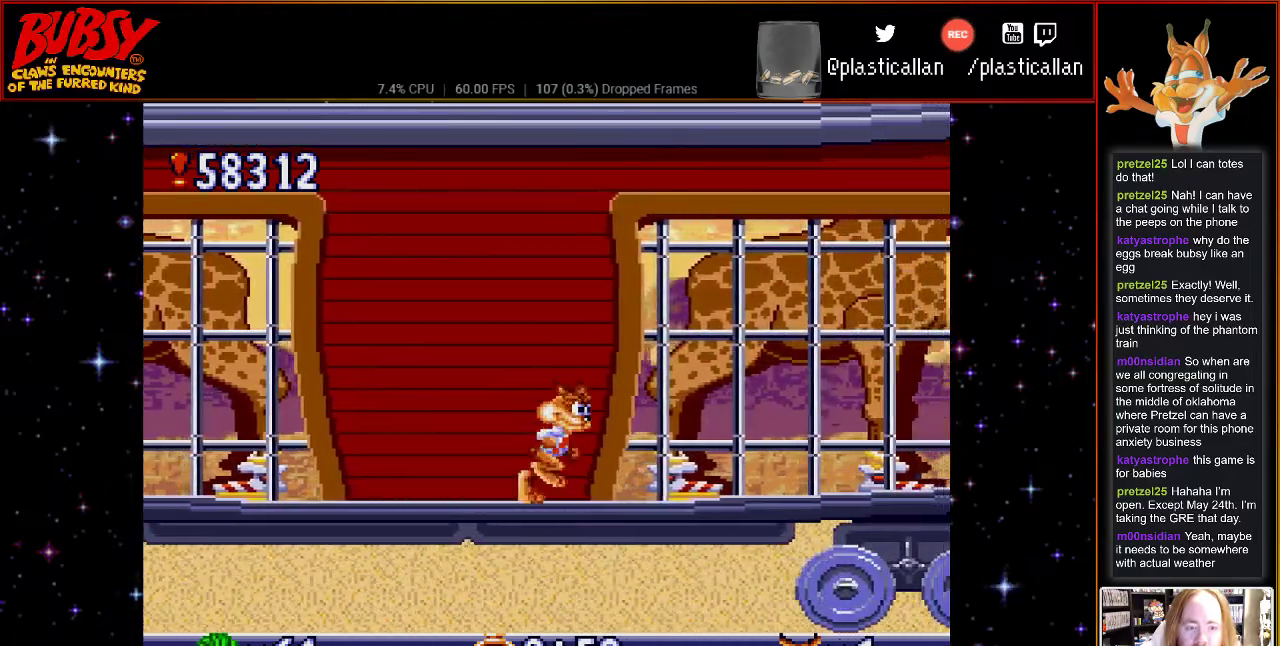
Gameplay with a controller (Nintendo layout); each line is a JSON object with the inputs held at the frame after it (dt_ms = milliseconds from this image to that frame). "events" lists button and stick changes between this image and that frame as [ms after this image, input, new state], when the widget could be followed in between. Not read: L3 R3.
{"dt_ms": 500, "buttons": [], "events": [[183, "DPAD_RIGHT", "up"]]}
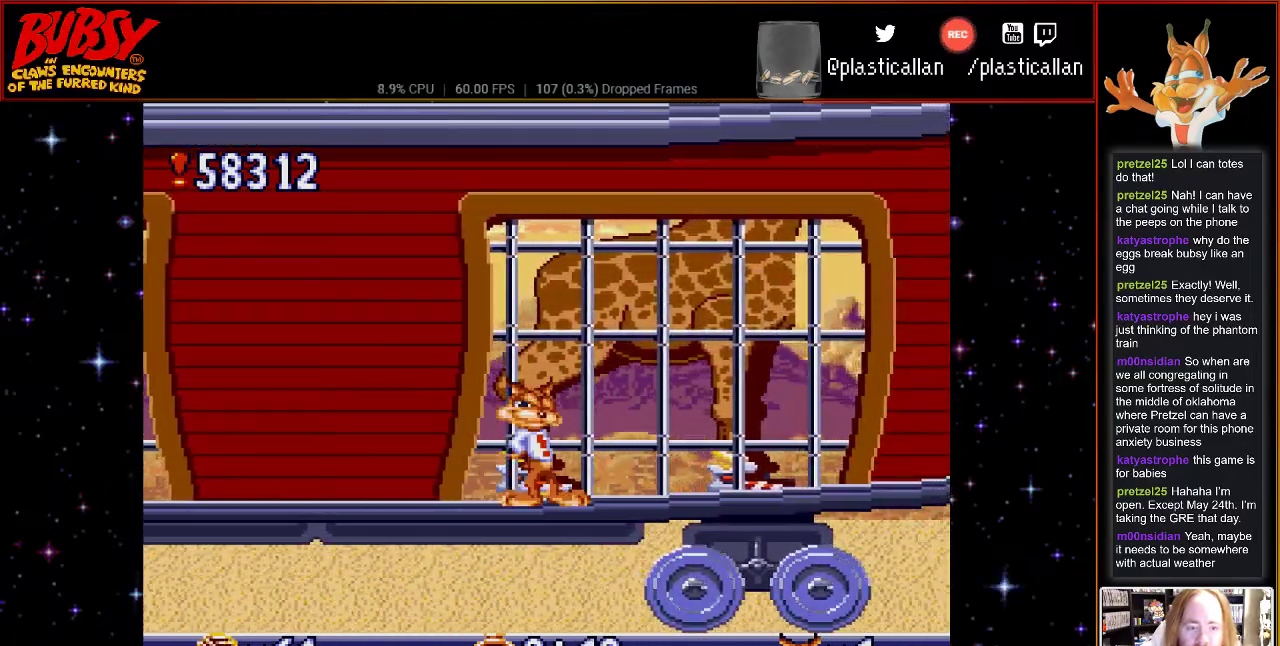
{"dt_ms": 500, "buttons": ["DPAD_LEFT"], "events": [[367, "DPAD_LEFT", "down"]]}
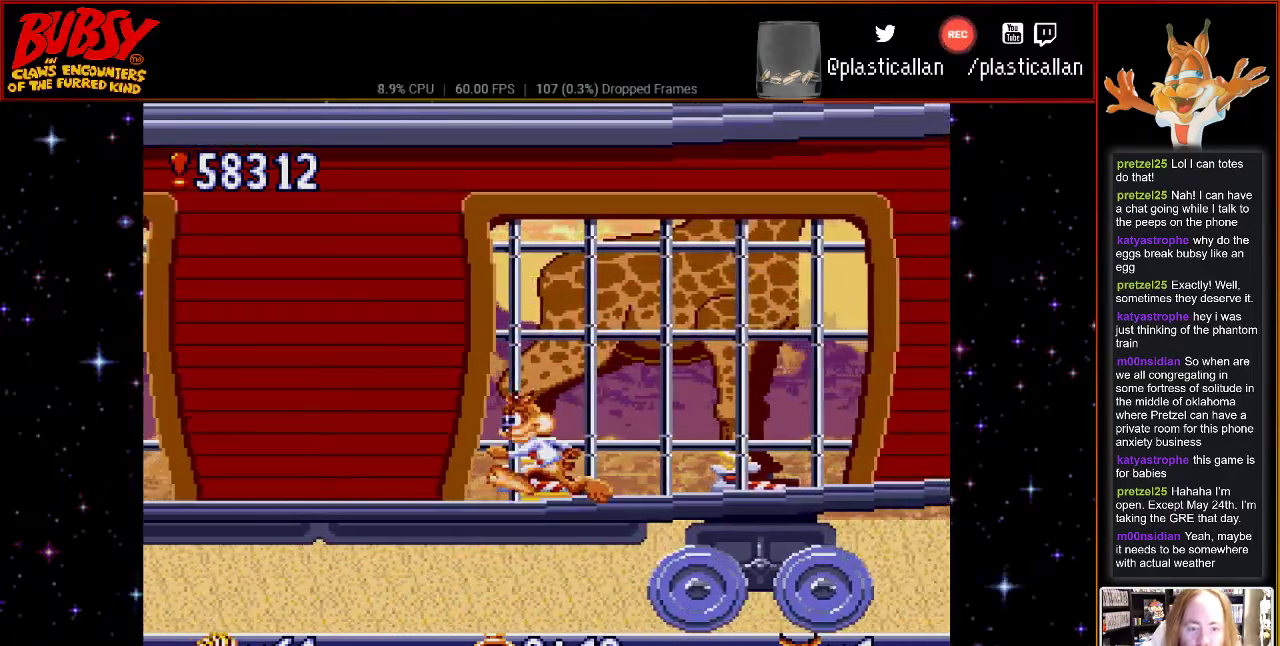
{"dt_ms": 1000, "buttons": []}
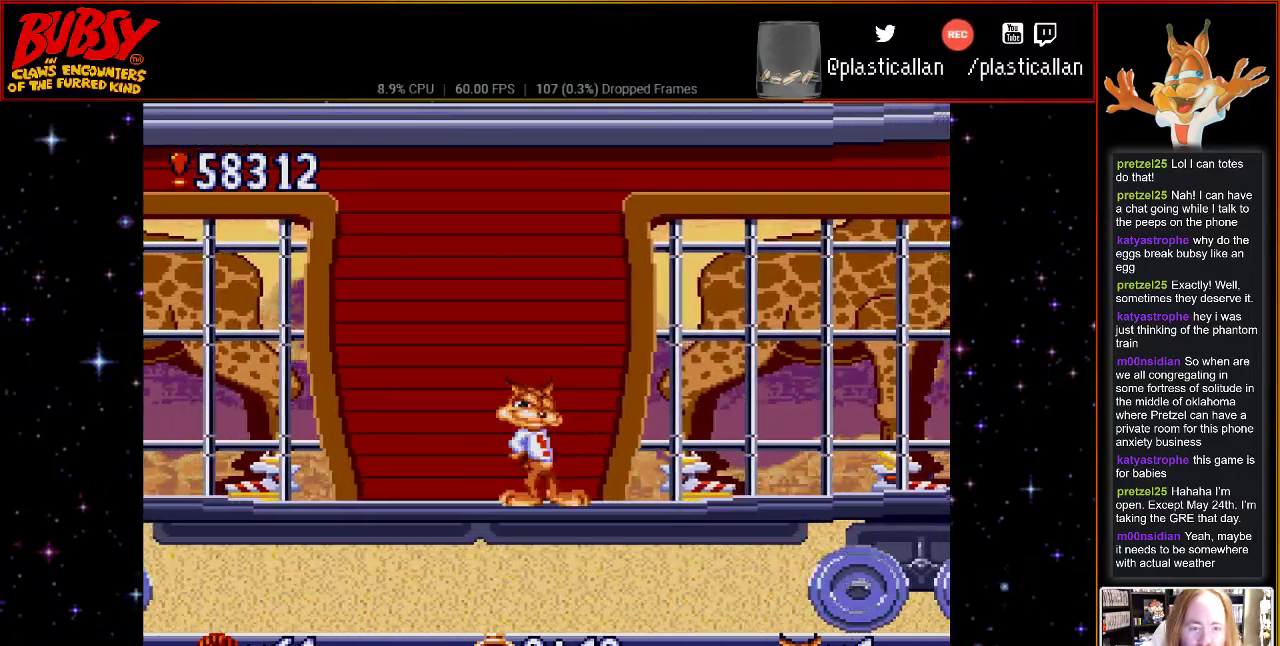
{"dt_ms": 500, "buttons": ["DPAD_RIGHT"], "events": [[250, "DPAD_RIGHT", "down"]]}
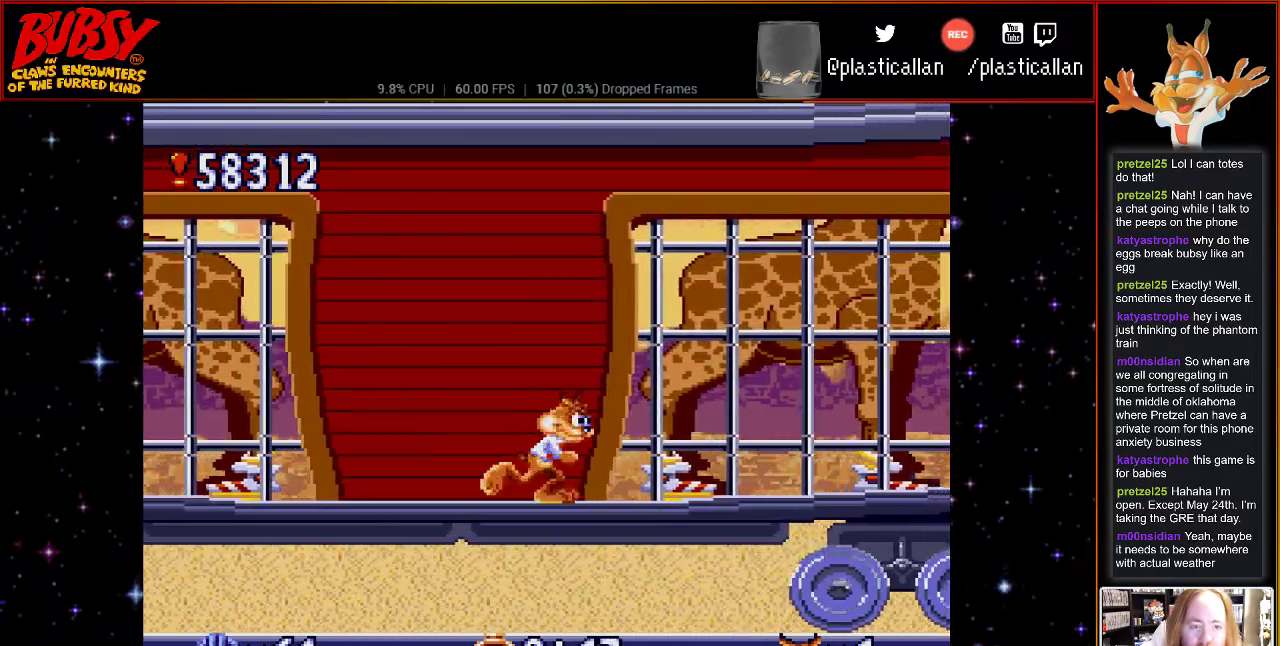
{"dt_ms": 500, "buttons": ["DPAD_RIGHT"], "events": []}
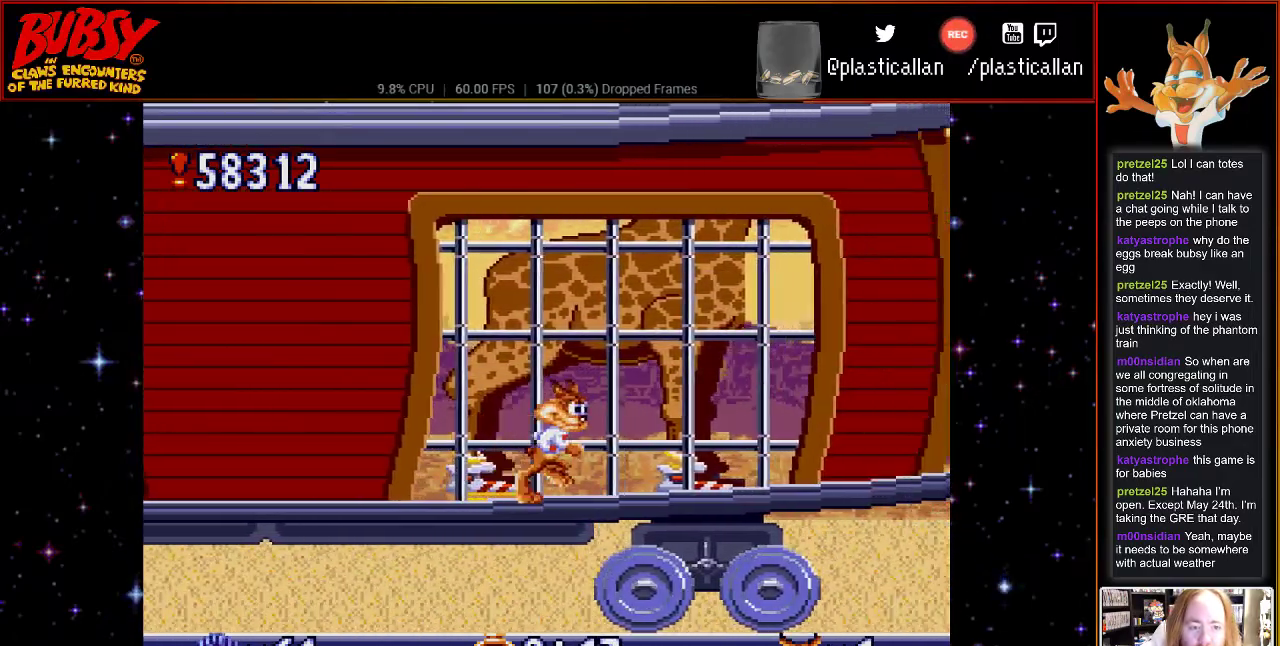
{"dt_ms": 500, "buttons": [], "events": [[33, "DPAD_RIGHT", "up"], [183, "DPAD_LEFT", "down"], [317, "DPAD_LEFT", "up"]]}
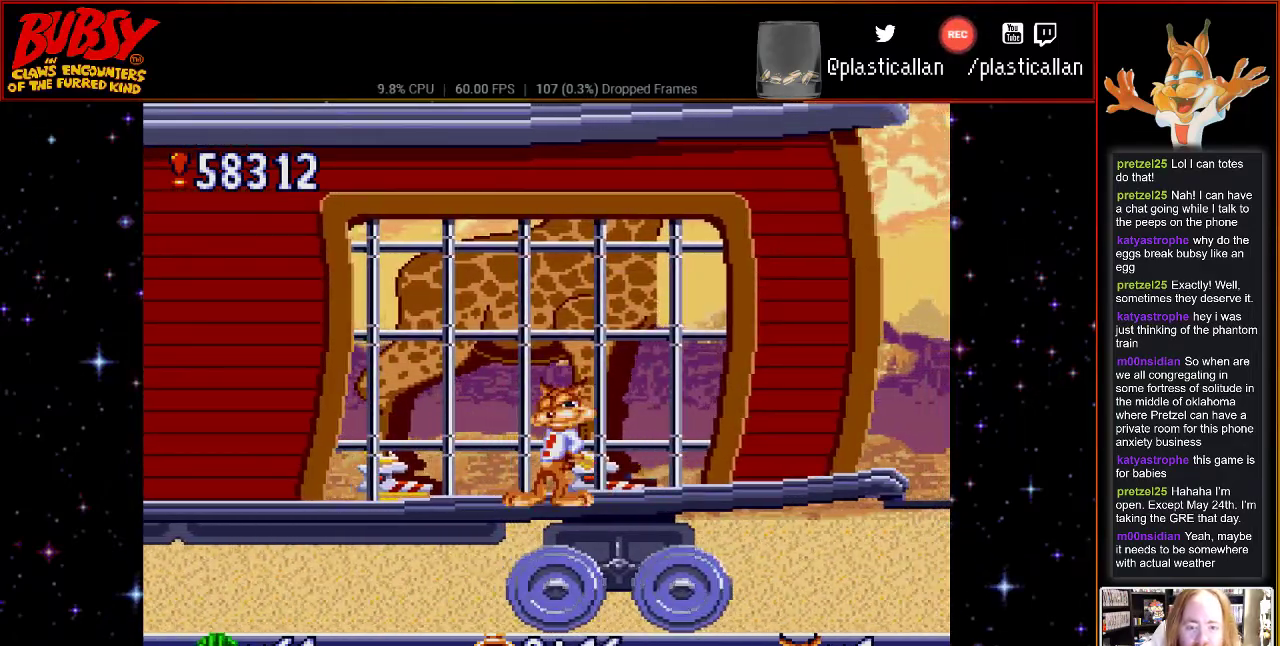
{"dt_ms": 500, "buttons": [], "events": []}
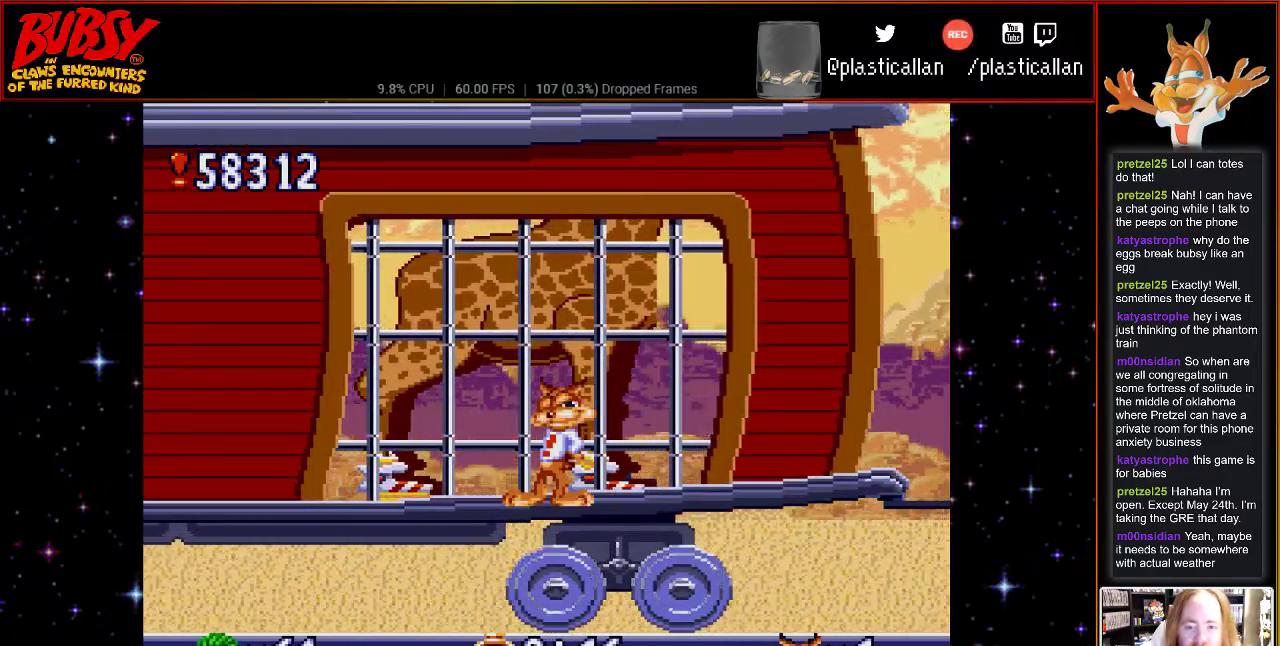
{"dt_ms": 500, "buttons": [], "events": [[67, "DPAD_LEFT", "down"], [317, "DPAD_LEFT", "up"]]}
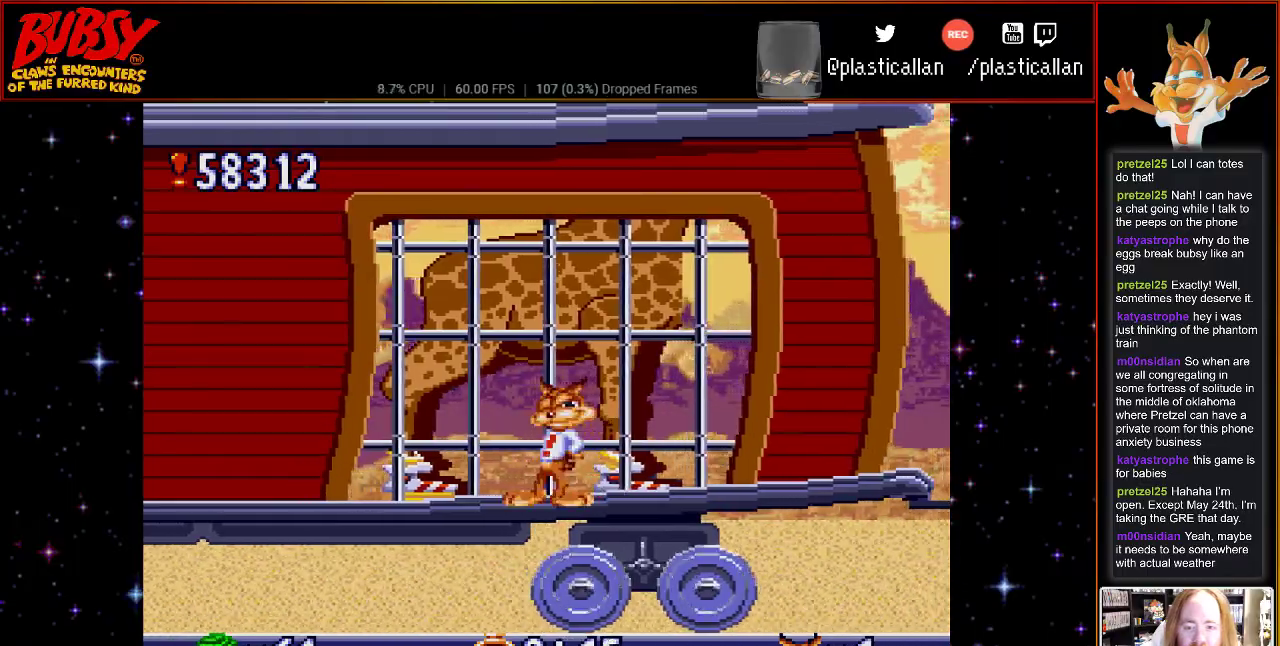
{"dt_ms": 500, "buttons": [], "events": [[183, "DPAD_LEFT", "down"], [433, "DPAD_LEFT", "up"]]}
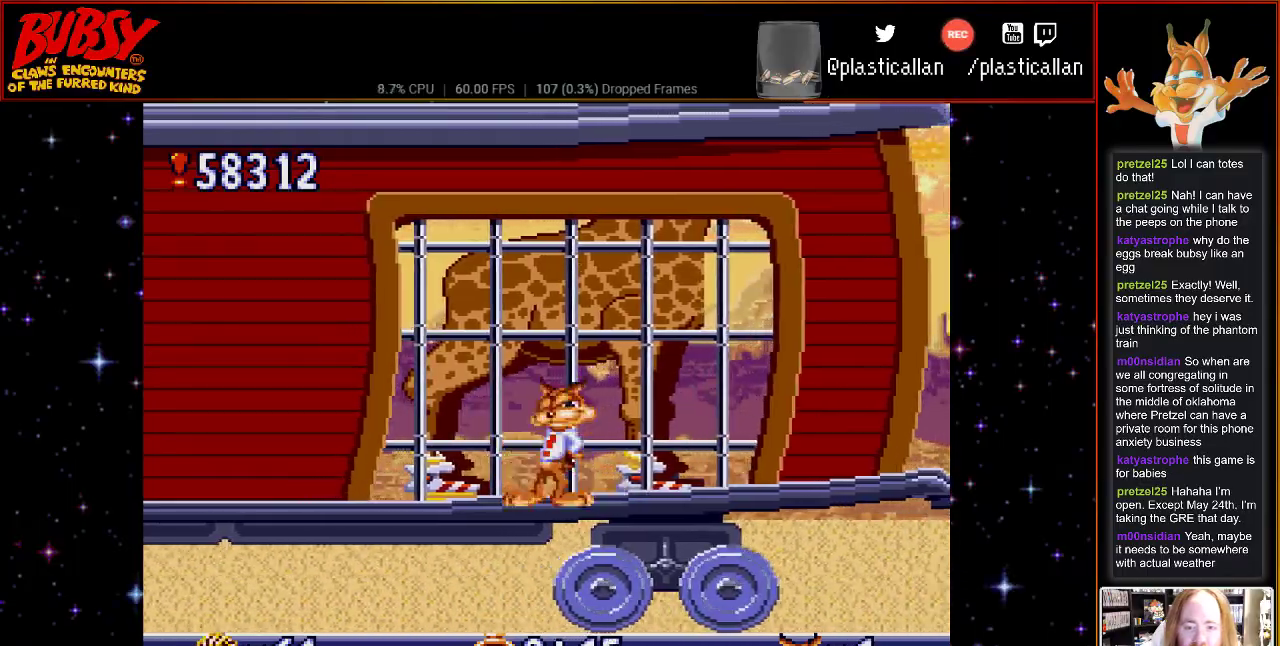
{"dt_ms": 500, "buttons": ["DPAD_DOWN"], "events": [[100, "DPAD_DOWN", "down"]]}
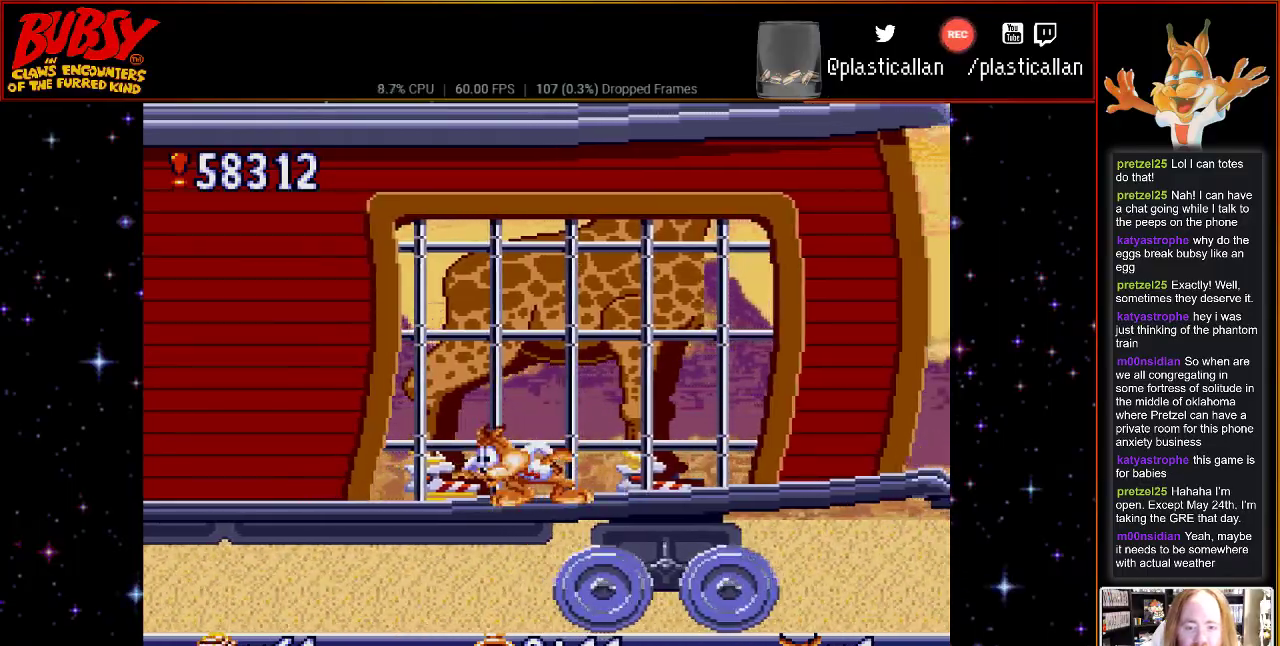
{"dt_ms": 500, "buttons": ["DPAD_DOWN"], "events": []}
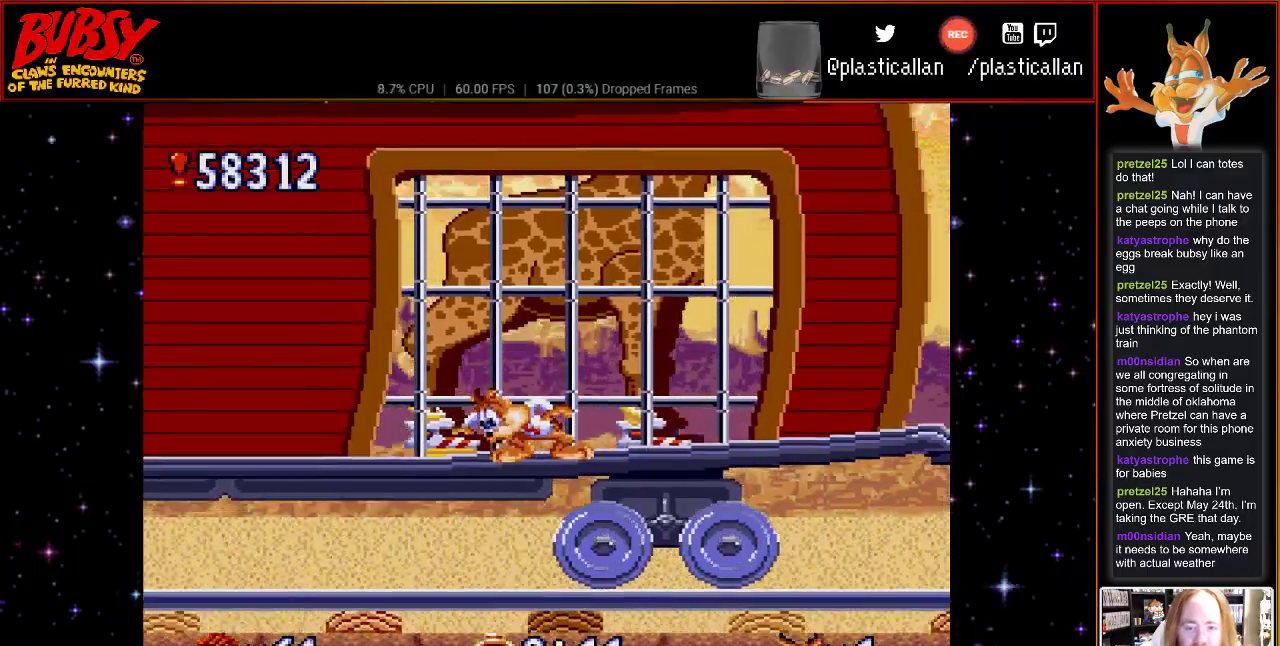
{"dt_ms": 500, "buttons": ["DPAD_DOWN"], "events": []}
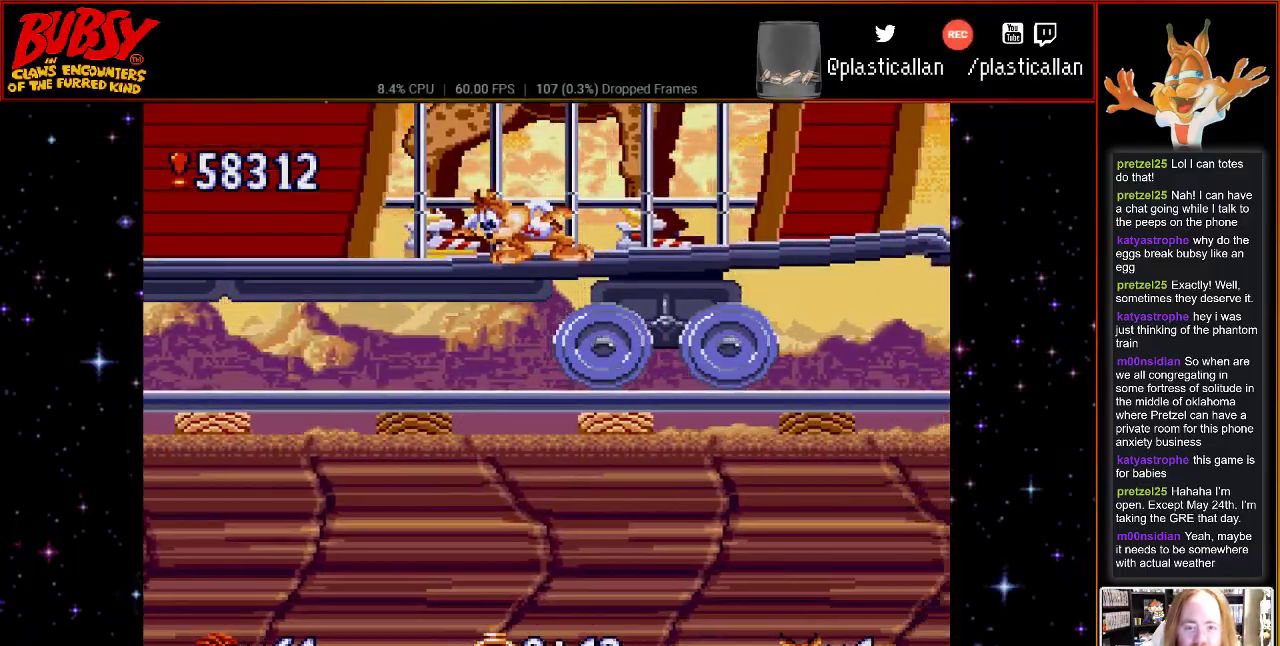
{"dt_ms": 500, "buttons": [], "events": [[217, "DPAD_DOWN", "up"]]}
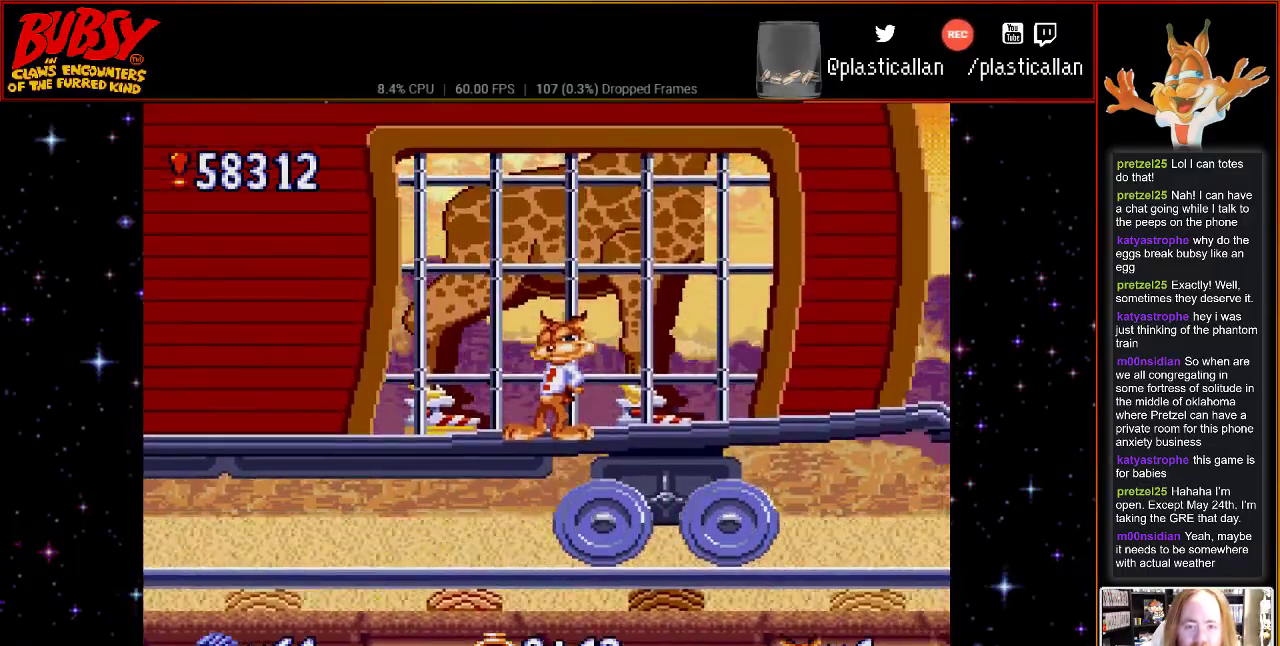
{"dt_ms": 500, "buttons": ["DPAD_RIGHT"], "events": [[350, "DPAD_RIGHT", "down"]]}
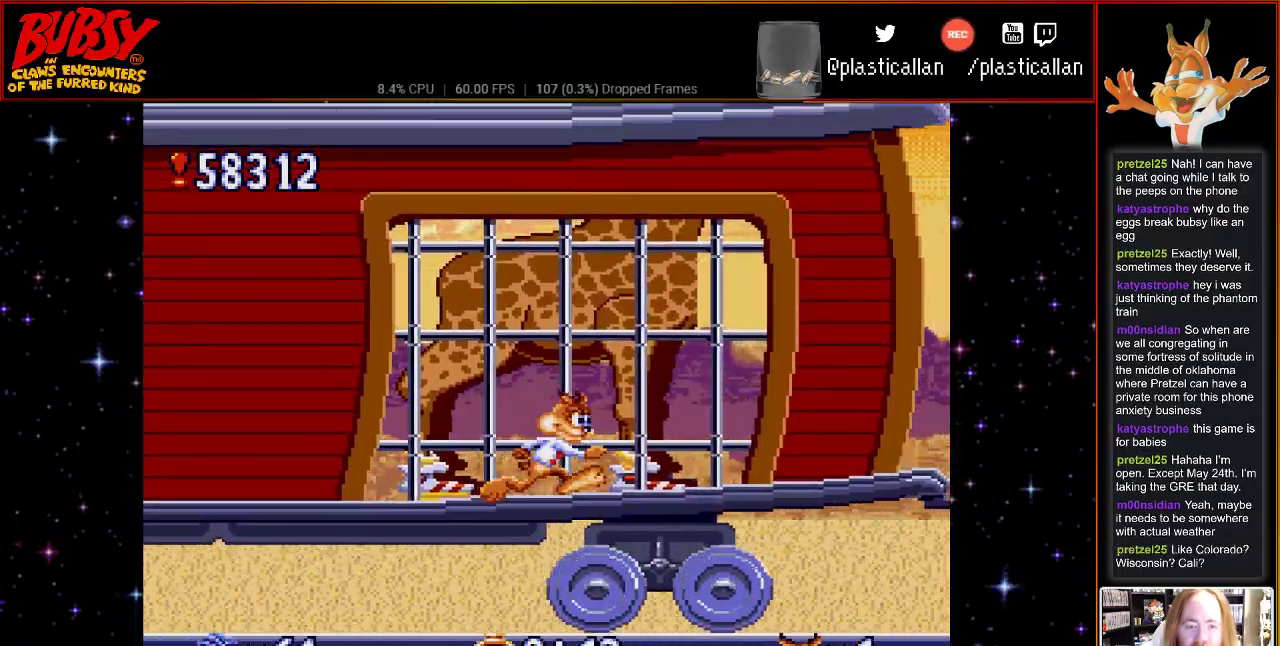
{"dt_ms": 500, "buttons": ["DPAD_RIGHT"], "events": []}
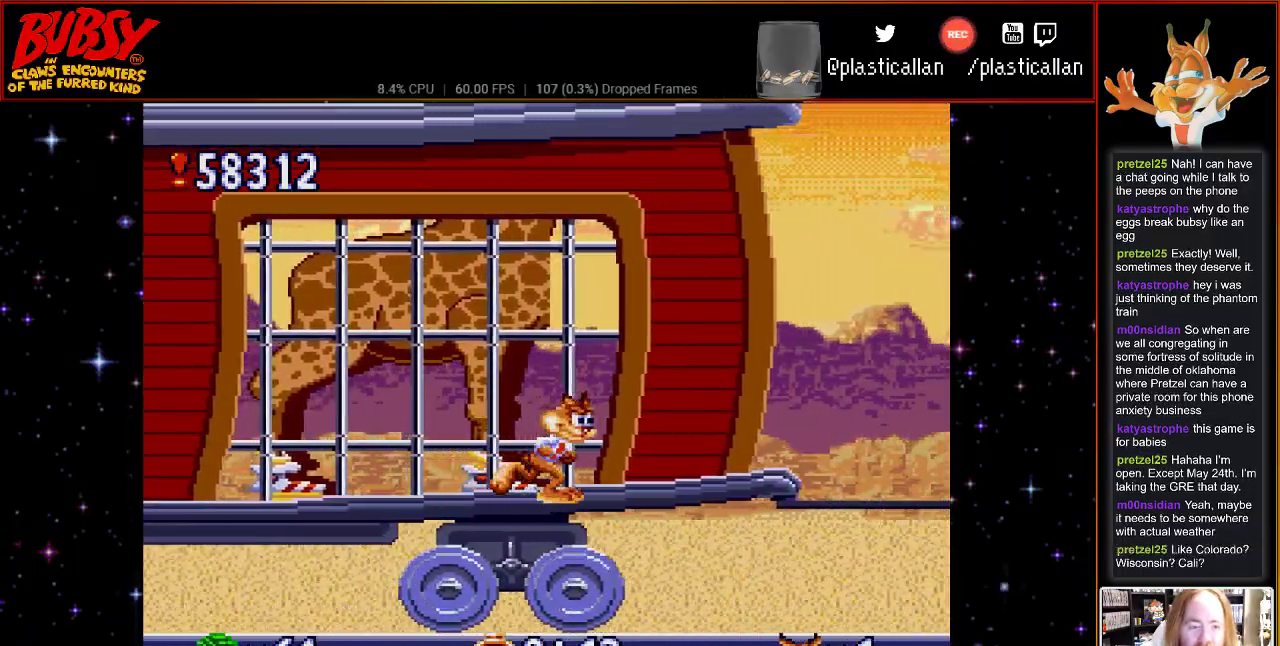
{"dt_ms": 500, "buttons": ["B"], "events": [[283, "B", "down"], [467, "DPAD_RIGHT", "up"]]}
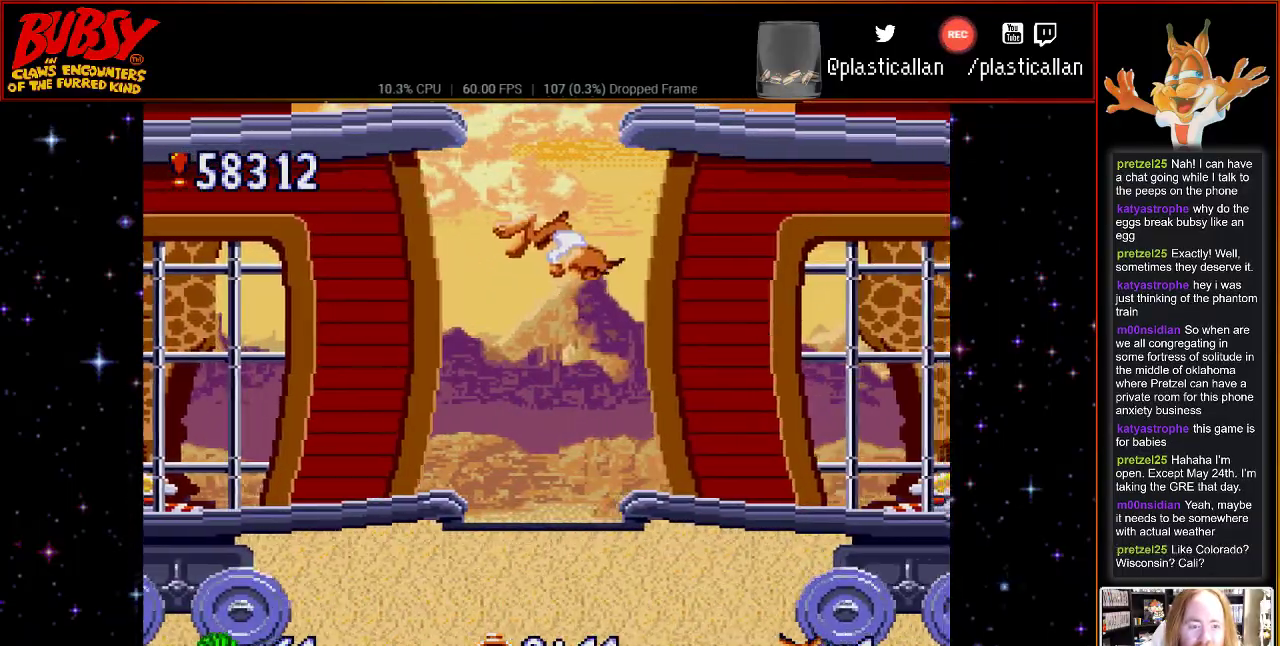
{"dt_ms": 500, "buttons": ["B"], "events": []}
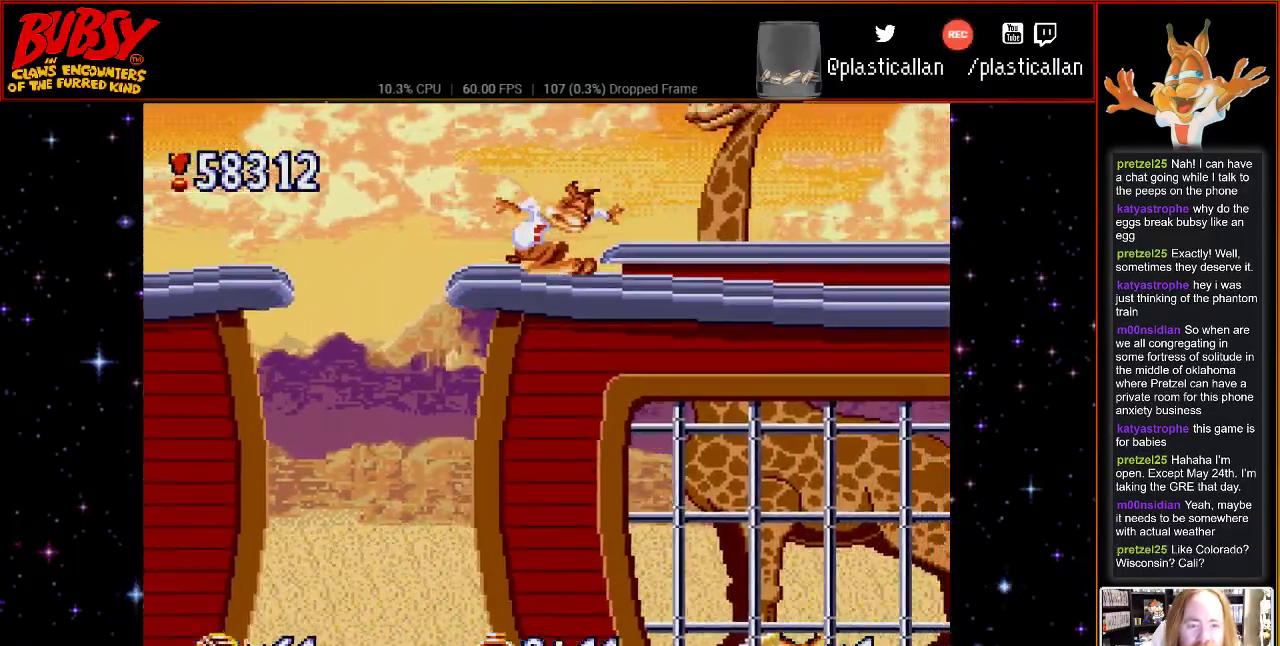
{"dt_ms": 500, "buttons": ["DPAD_LEFT"], "events": [[50, "B", "up"], [367, "DPAD_LEFT", "down"]]}
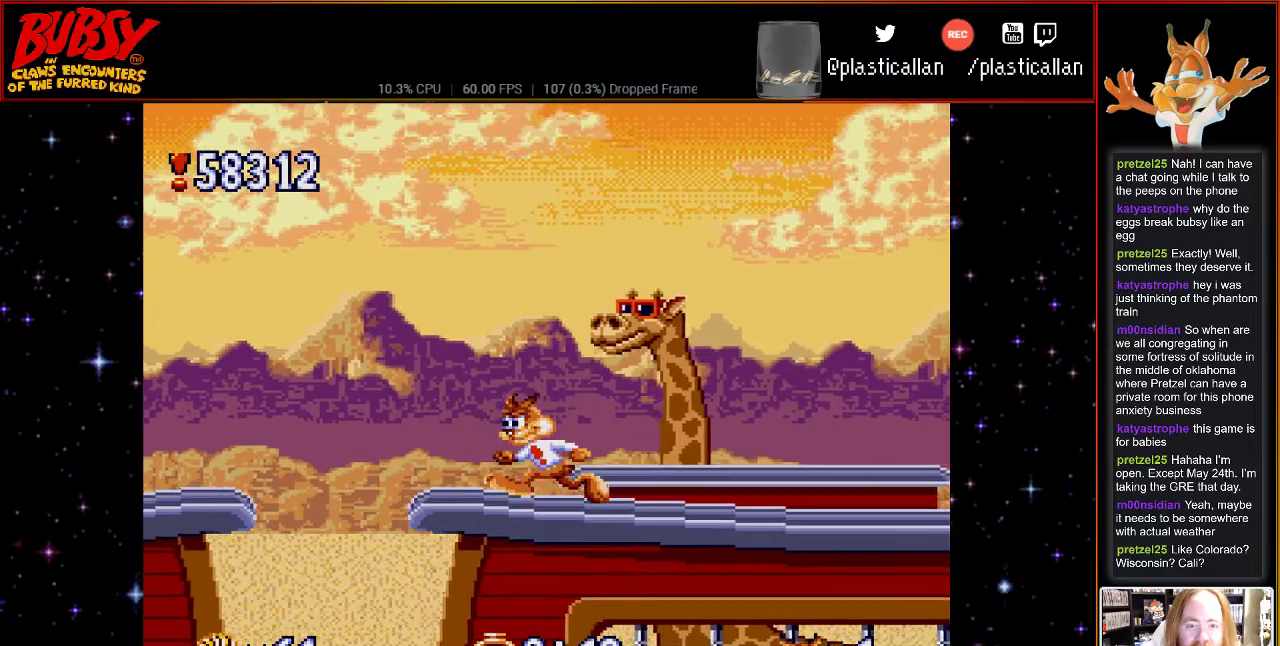
{"dt_ms": 500, "buttons": ["B", "DPAD_RIGHT"], "events": [[250, "B", "down"], [350, "DPAD_LEFT", "up"], [400, "DPAD_RIGHT", "down"]]}
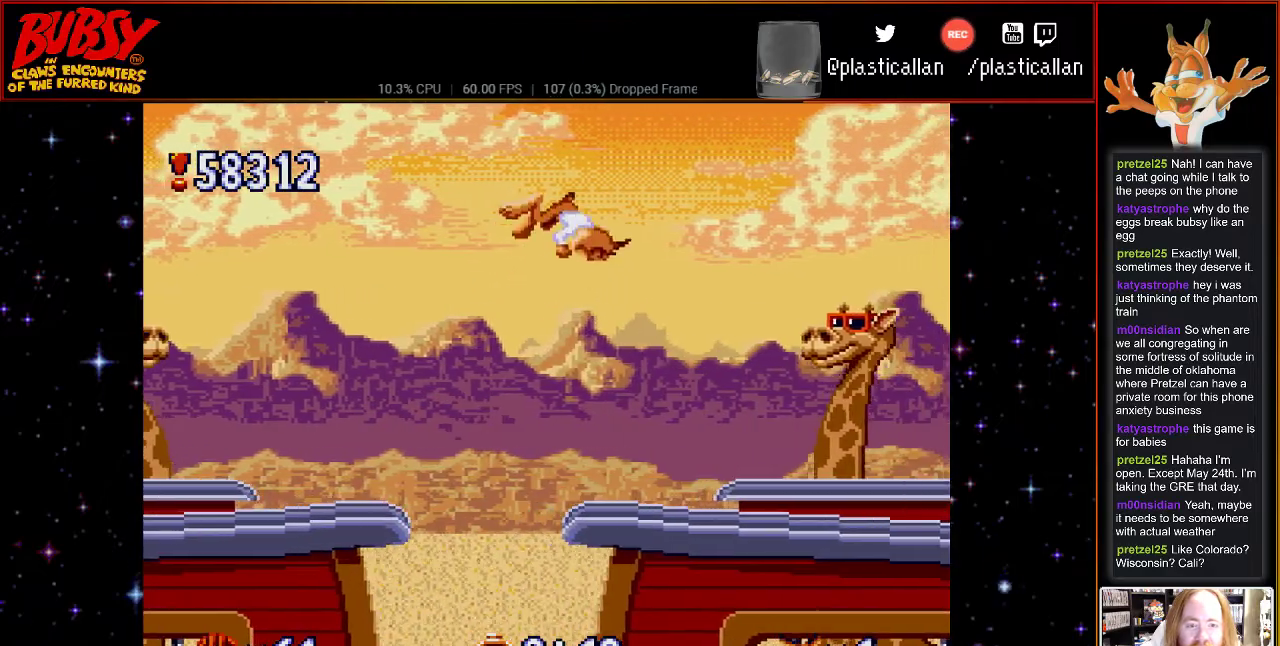
{"dt_ms": 500, "buttons": ["B", "Y", "DPAD_RIGHT"], "events": [[317, "Y", "down"]]}
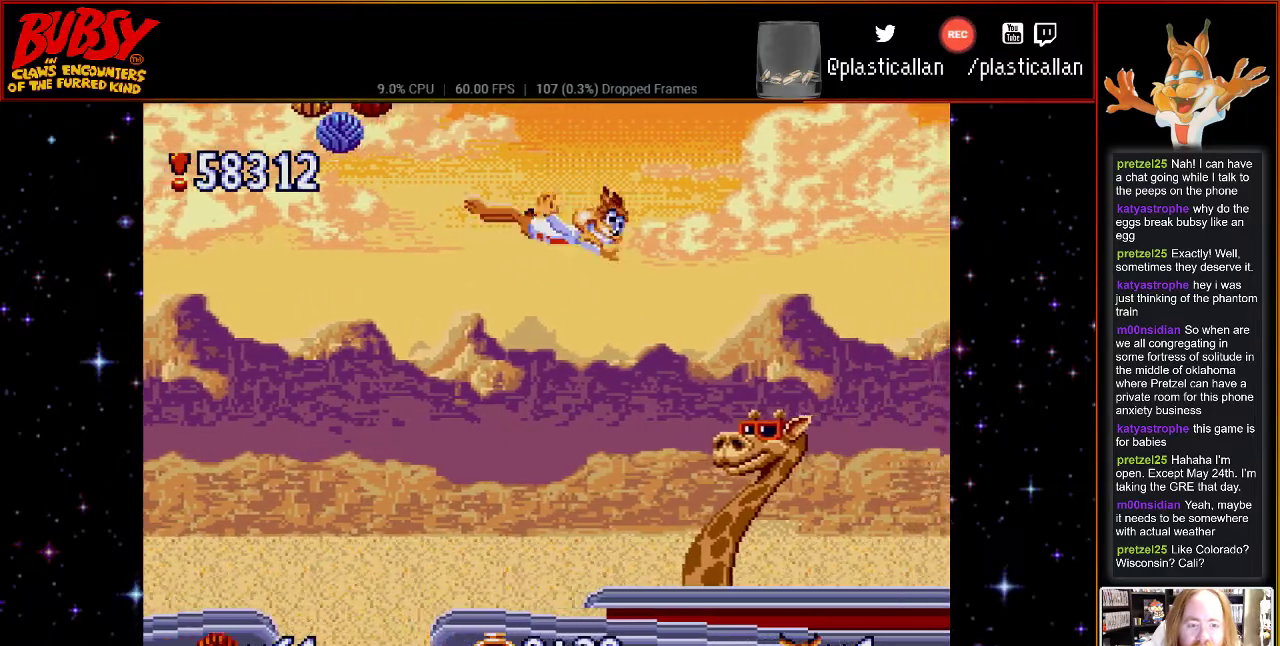
{"dt_ms": 500, "buttons": ["B", "Y", "DPAD_LEFT"], "events": [[350, "DPAD_RIGHT", "up"], [467, "DPAD_LEFT", "down"]]}
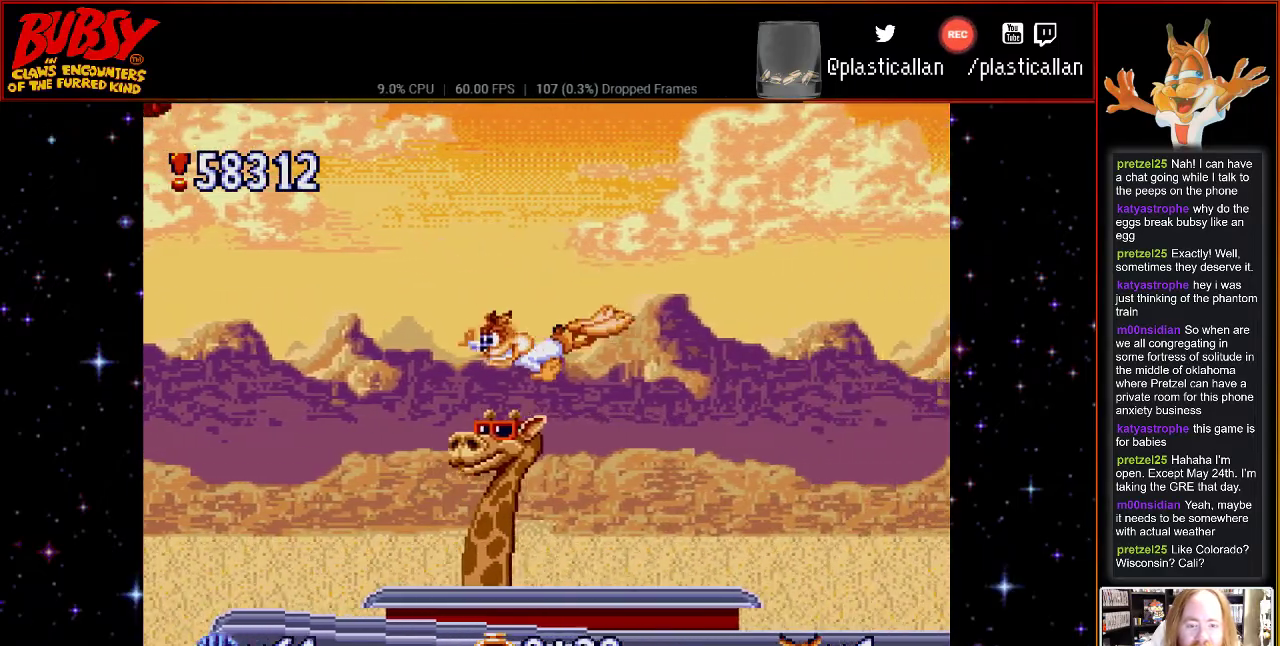
{"dt_ms": 500, "buttons": ["B", "Y", "DPAD_LEFT"], "events": []}
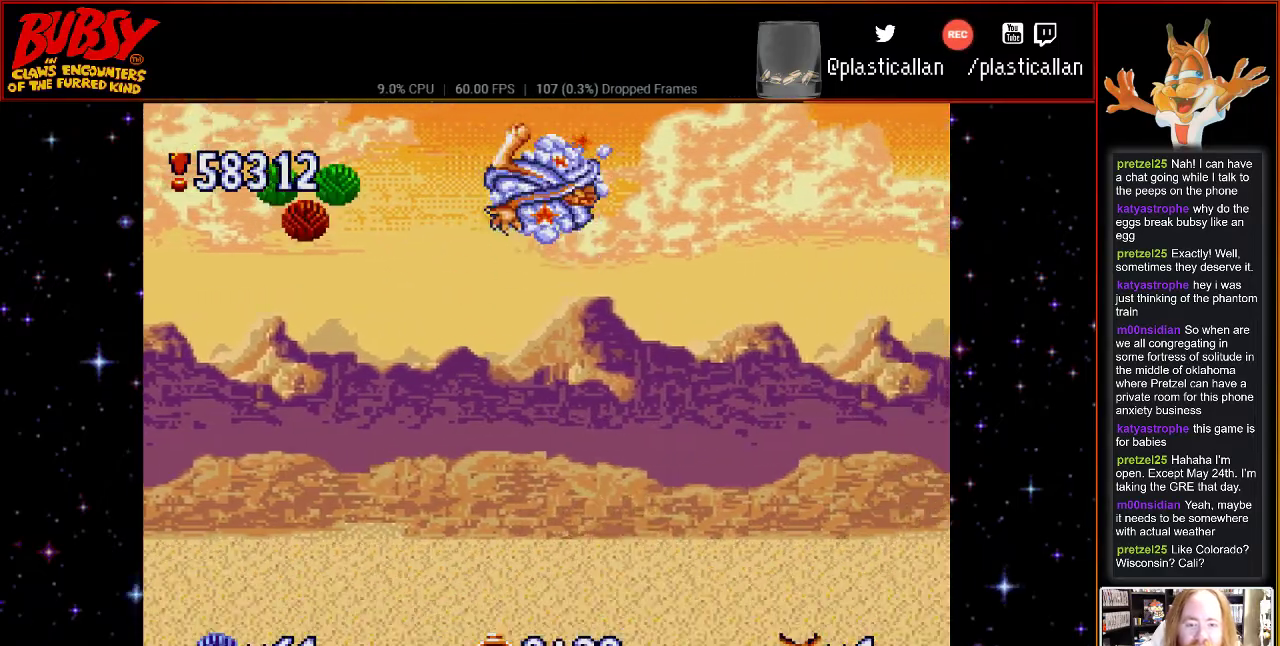
{"dt_ms": 500, "buttons": ["B", "DPAD_LEFT"], "events": [[433, "Y", "up"]]}
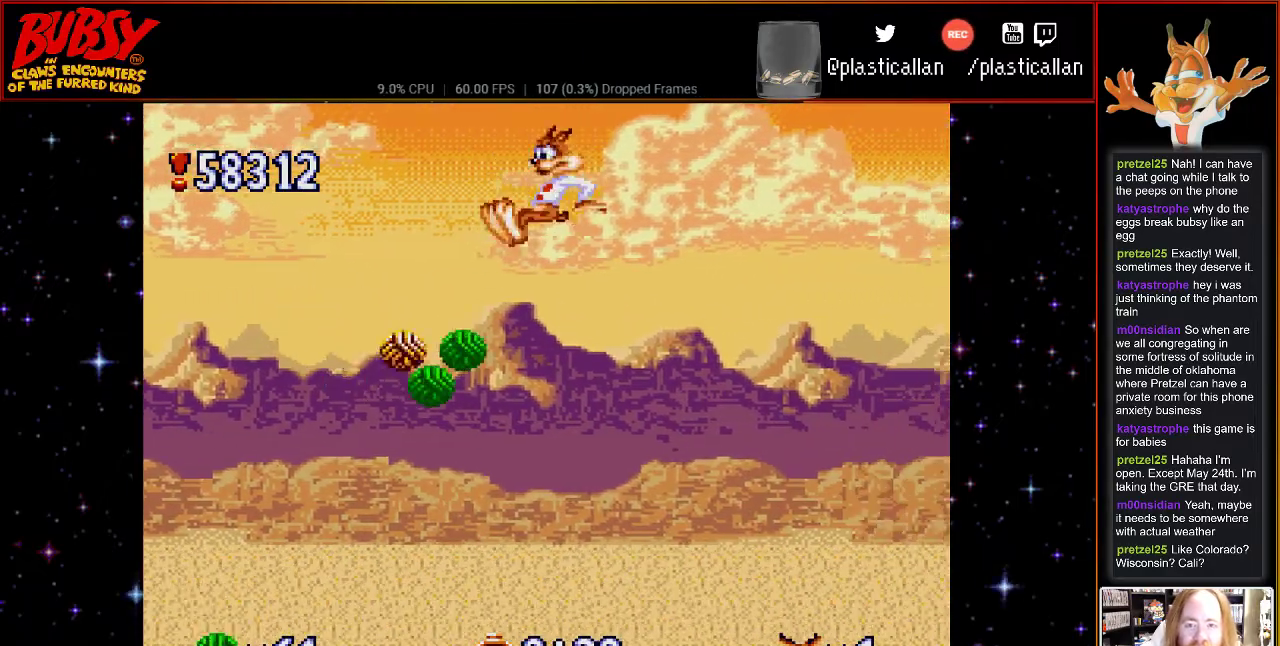
{"dt_ms": 1000, "buttons": []}
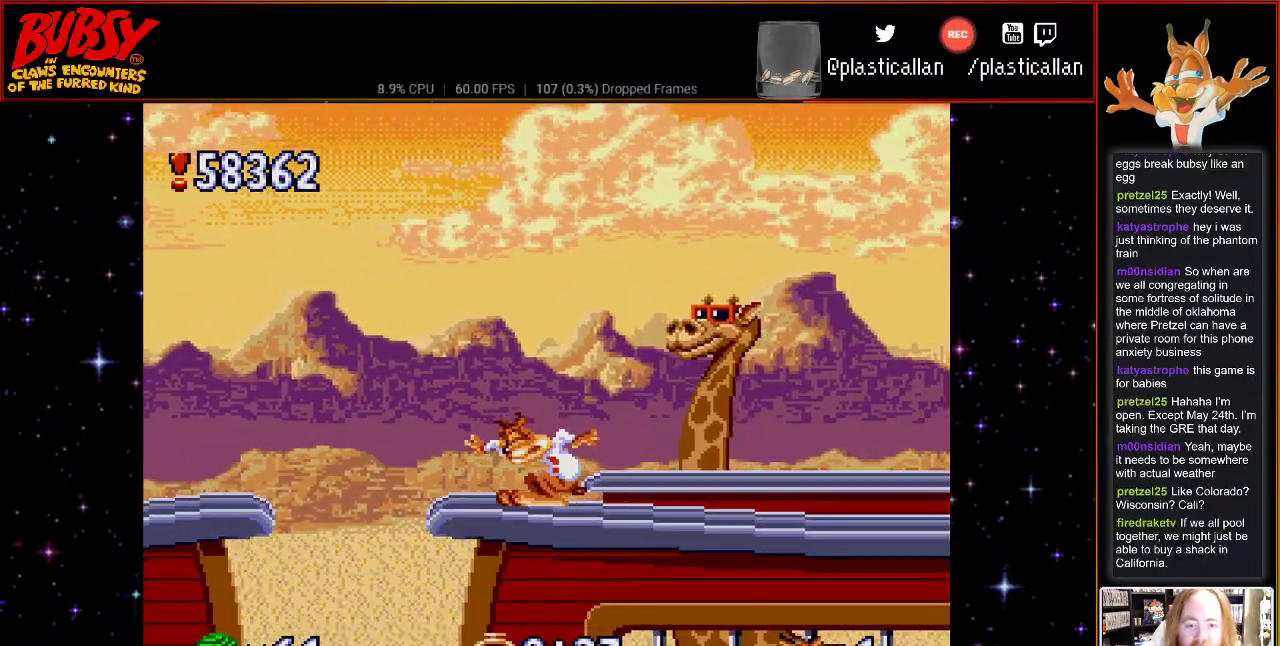
{"dt_ms": 500, "buttons": ["DPAD_LEFT"], "events": [[217, "DPAD_LEFT", "down"]]}
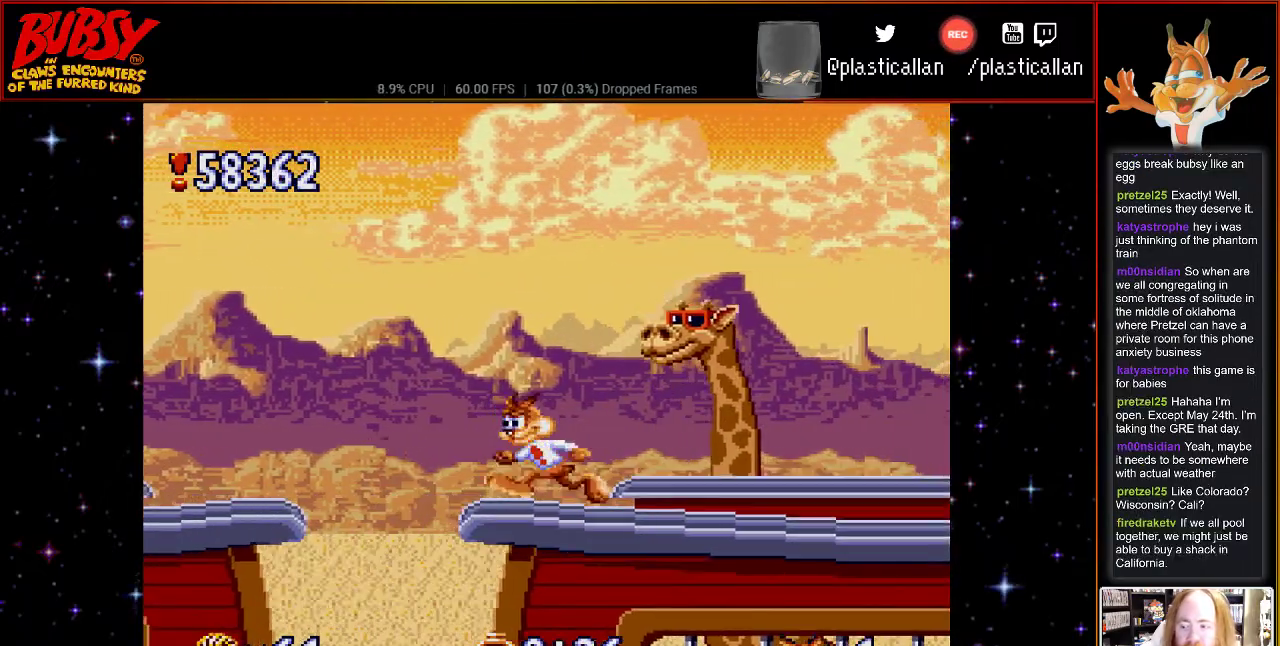
{"dt_ms": 500, "buttons": ["B", "DPAD_RIGHT"], "events": [[67, "B", "down"], [83, "DPAD_LEFT", "up"], [183, "DPAD_RIGHT", "down"]]}
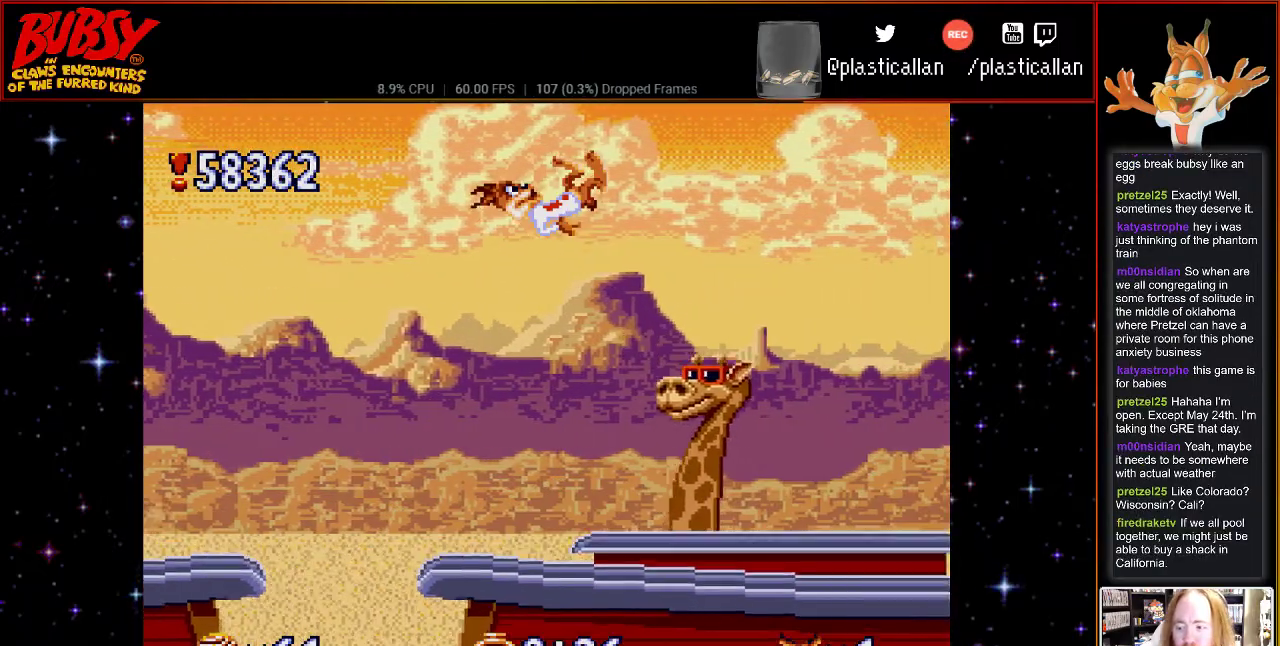
{"dt_ms": 500, "buttons": ["B", "Y", "DPAD_RIGHT"], "events": [[150, "Y", "down"]]}
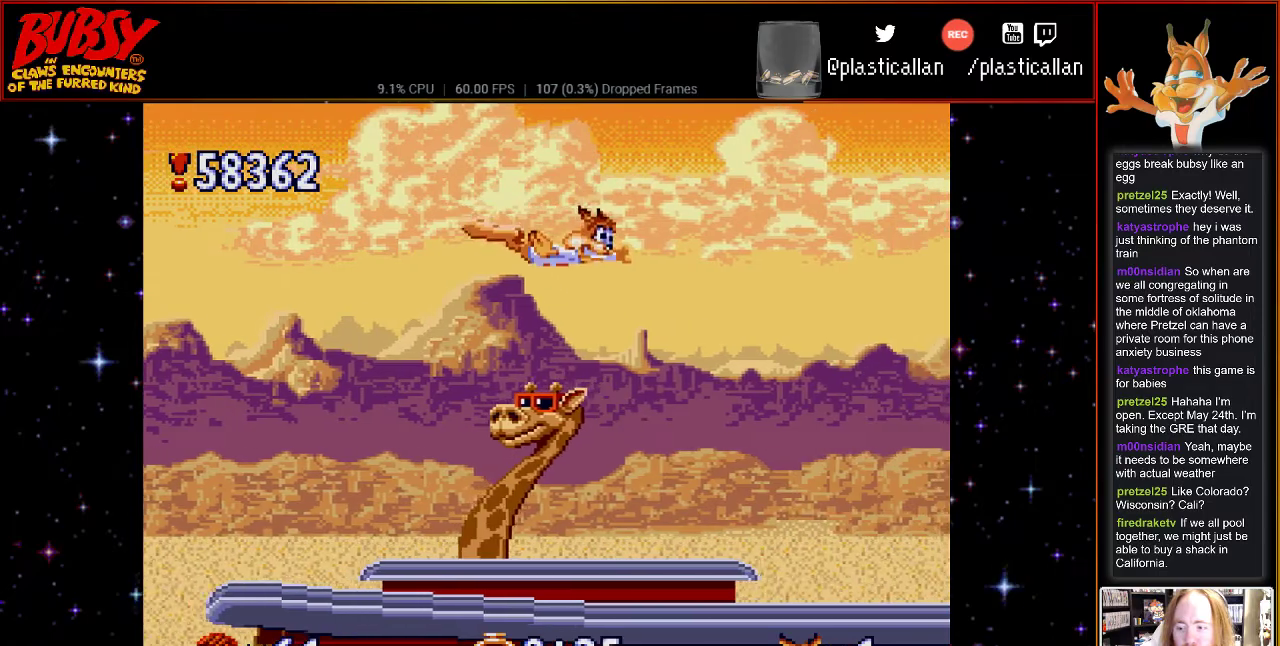
{"dt_ms": 500, "buttons": ["B", "Y", "DPAD_RIGHT"], "events": [[117, "DPAD_LEFT", "down"], [117, "DPAD_RIGHT", "up"], [283, "DPAD_DOWN", "down"], [317, "DPAD_DOWN", "up"], [317, "DPAD_LEFT", "up"], [317, "DPAD_RIGHT", "down"]]}
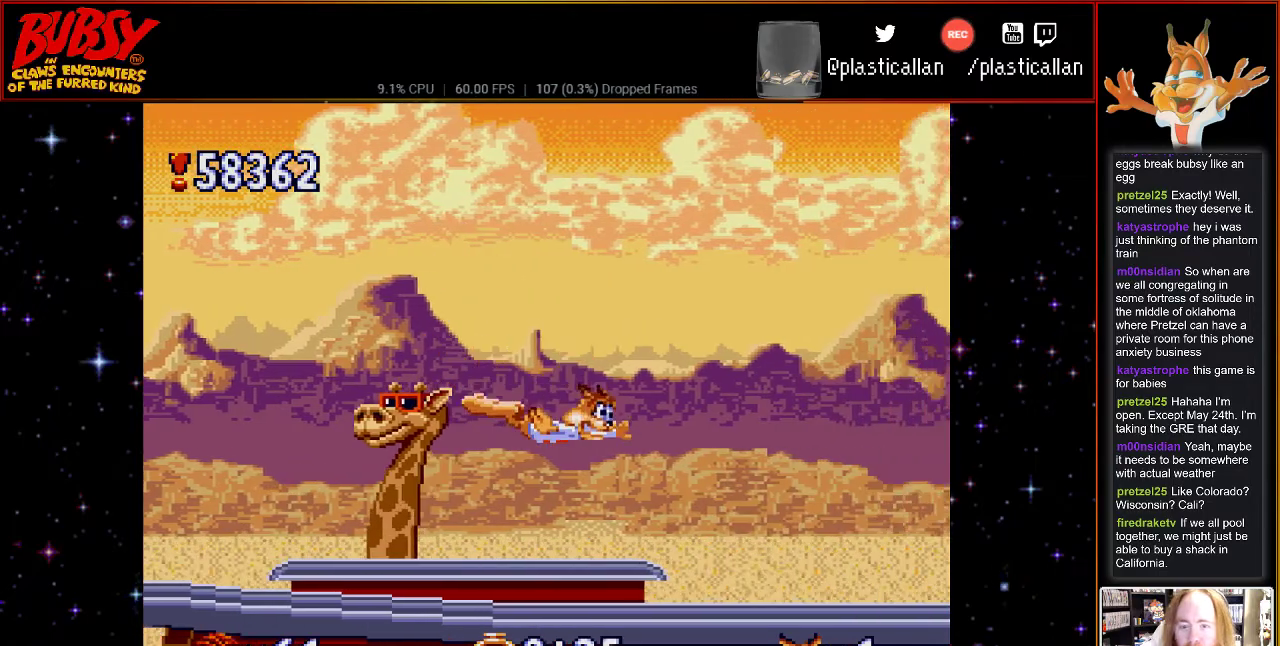
{"dt_ms": 500, "buttons": [], "events": [[183, "Y", "up"], [217, "B", "up"], [217, "DPAD_RIGHT", "up"]]}
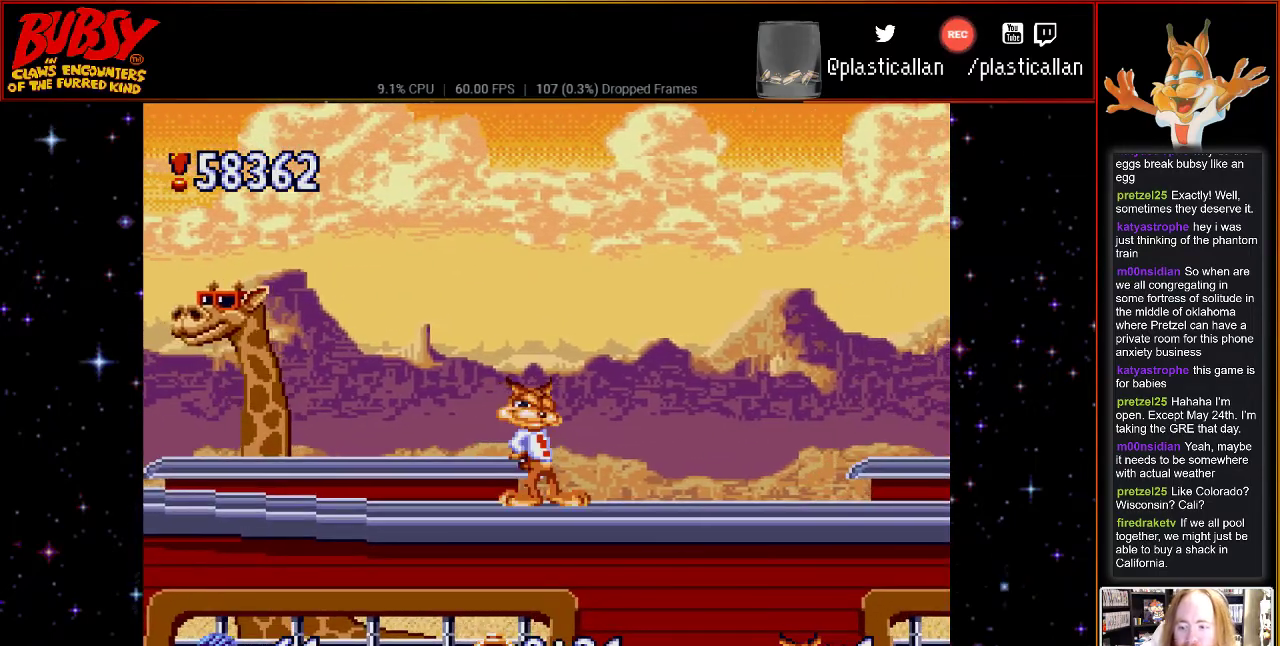
{"dt_ms": 500, "buttons": ["DPAD_RIGHT"], "events": [[500, "DPAD_RIGHT", "down"]]}
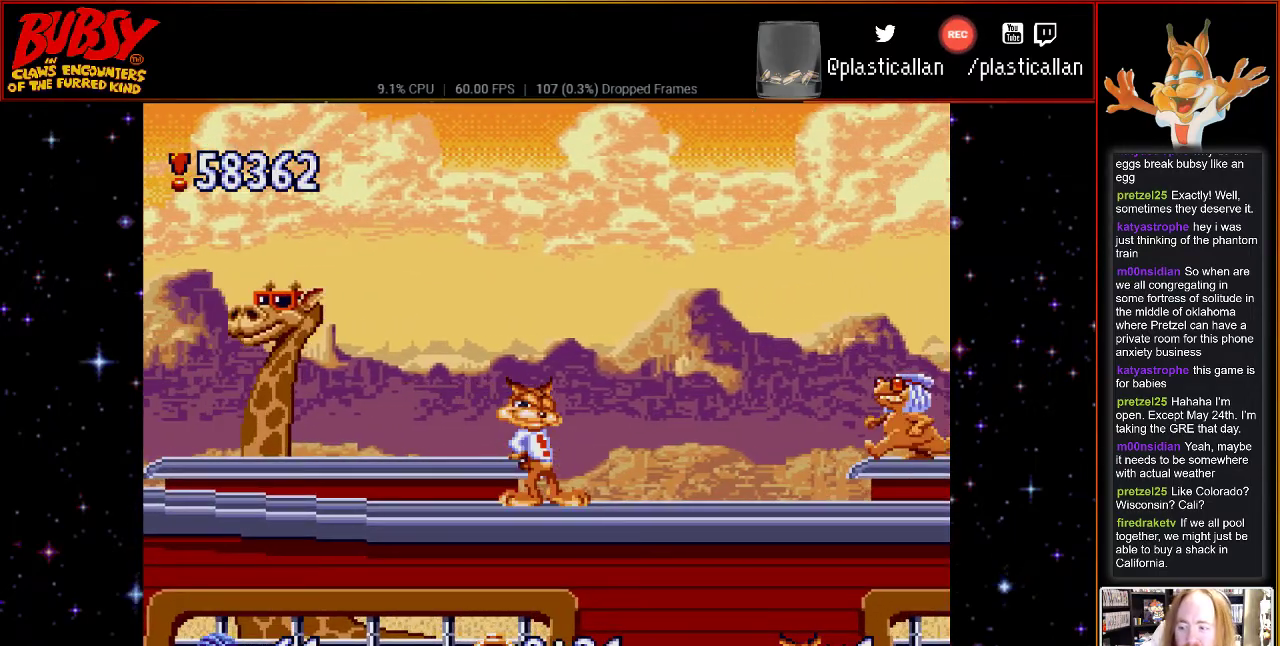
{"dt_ms": 500, "buttons": ["B"], "events": [[433, "DPAD_RIGHT", "up"], [467, "B", "down"]]}